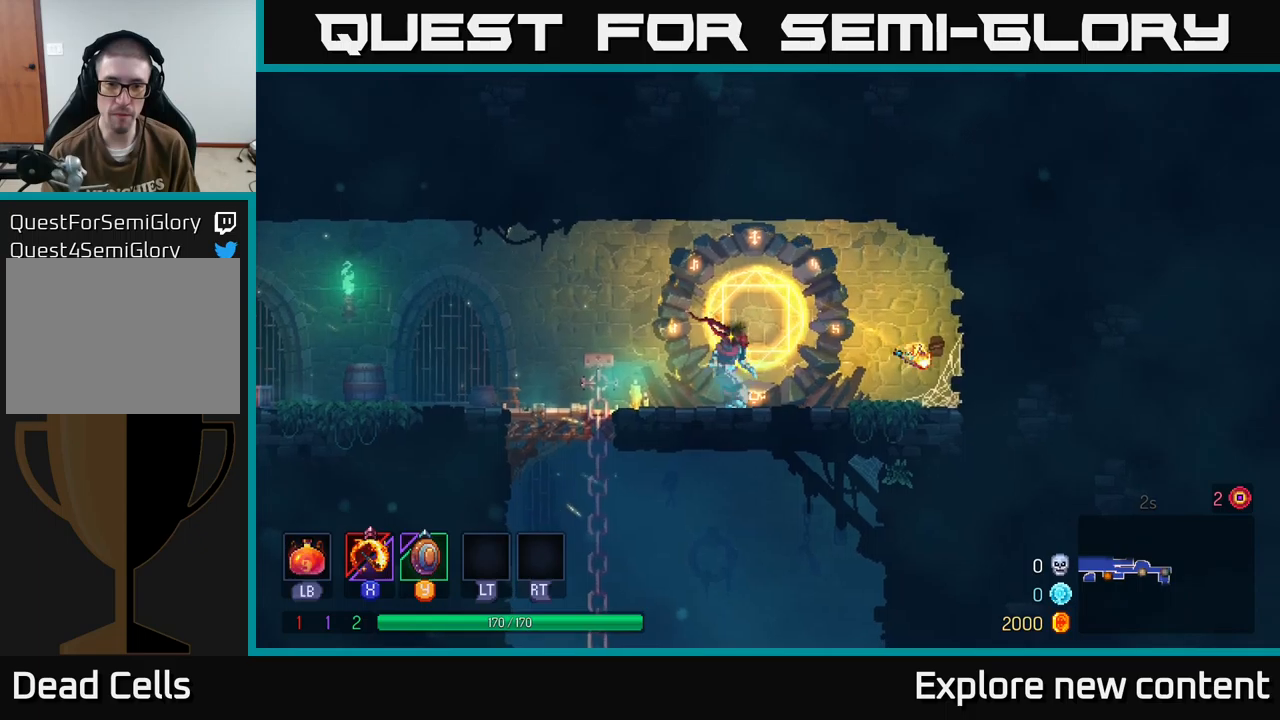
Gameplay with a controller (Xbox layout); each line is a JSON object with the inputs held at the frame after it (dt_ms = milliseconds from this image to that frame). "events" lists button and stick changes between this image and that frame as [ms after this image, input, new state], when the widget could be followed in between. Not read: L3.
{"dt_ms": 500, "buttons": ["A"], "left_stick": "down-left", "right_stick": "center", "events": [[433, "left_stick", "down-left"], [467, "A", "down"]]}
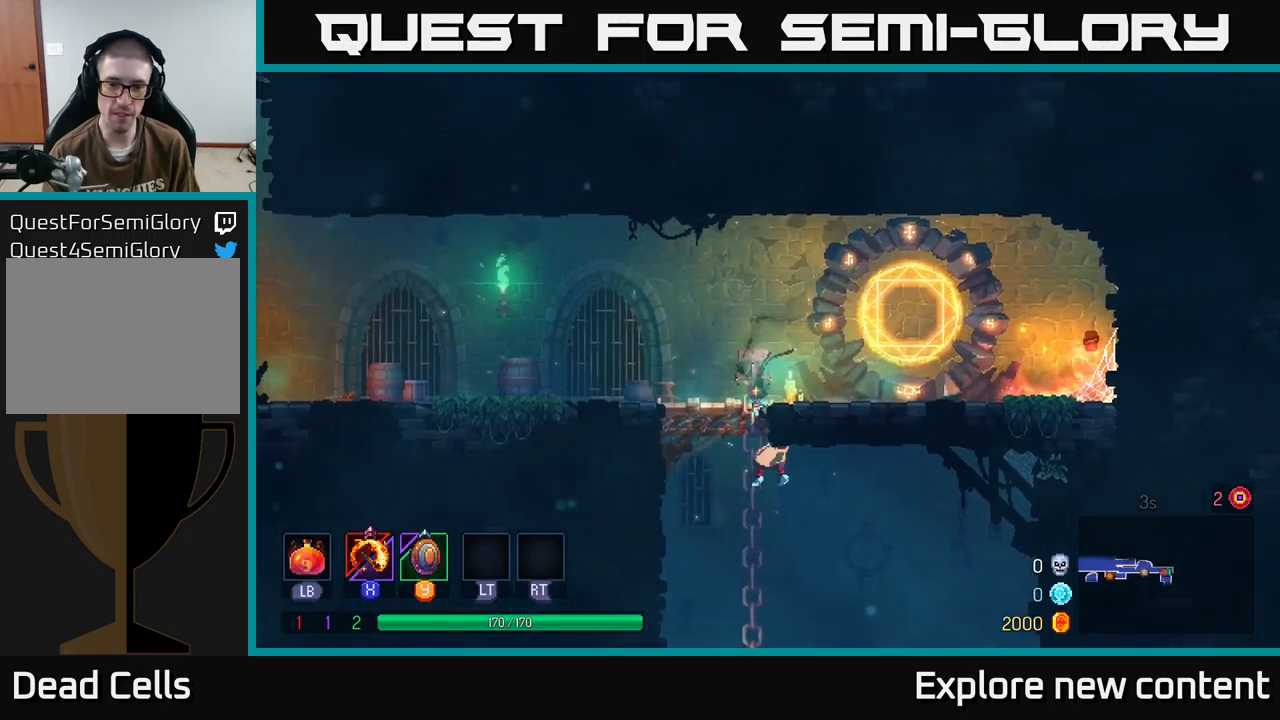
{"dt_ms": 1000, "buttons": [], "left_stick": "down", "right_stick": "center"}
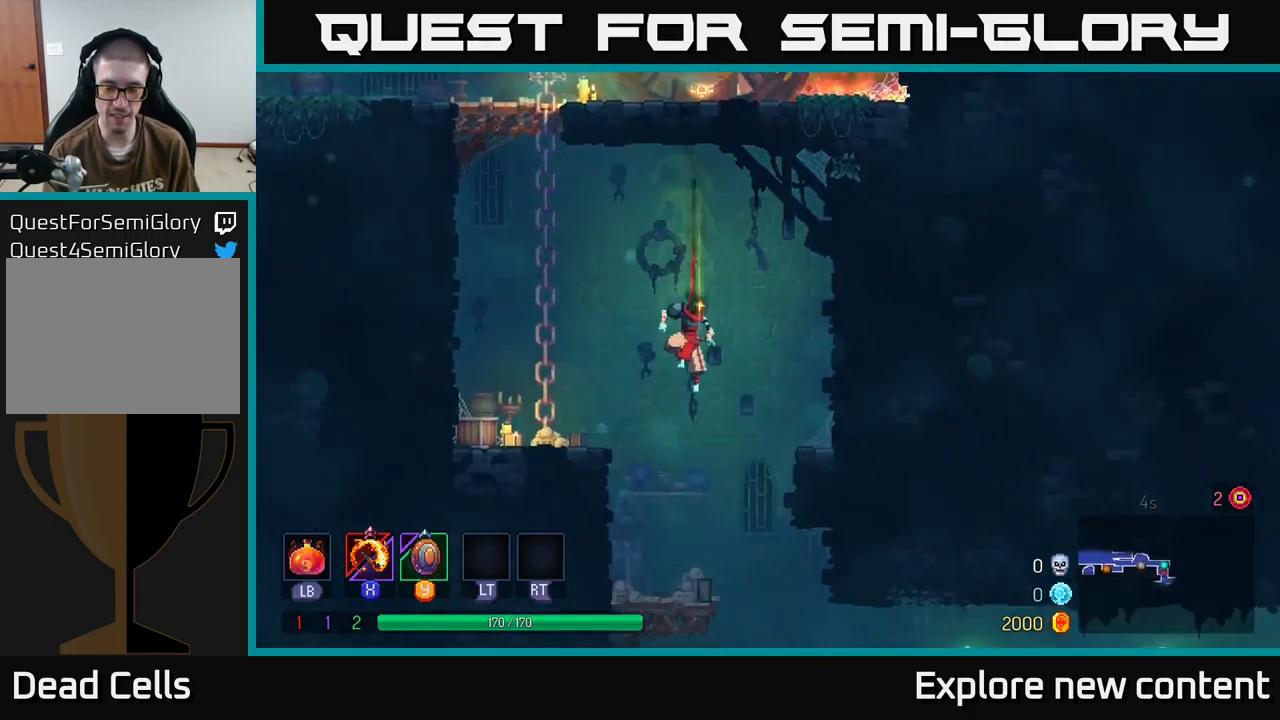
{"dt_ms": 1000, "buttons": [], "left_stick": "left", "right_stick": "center"}
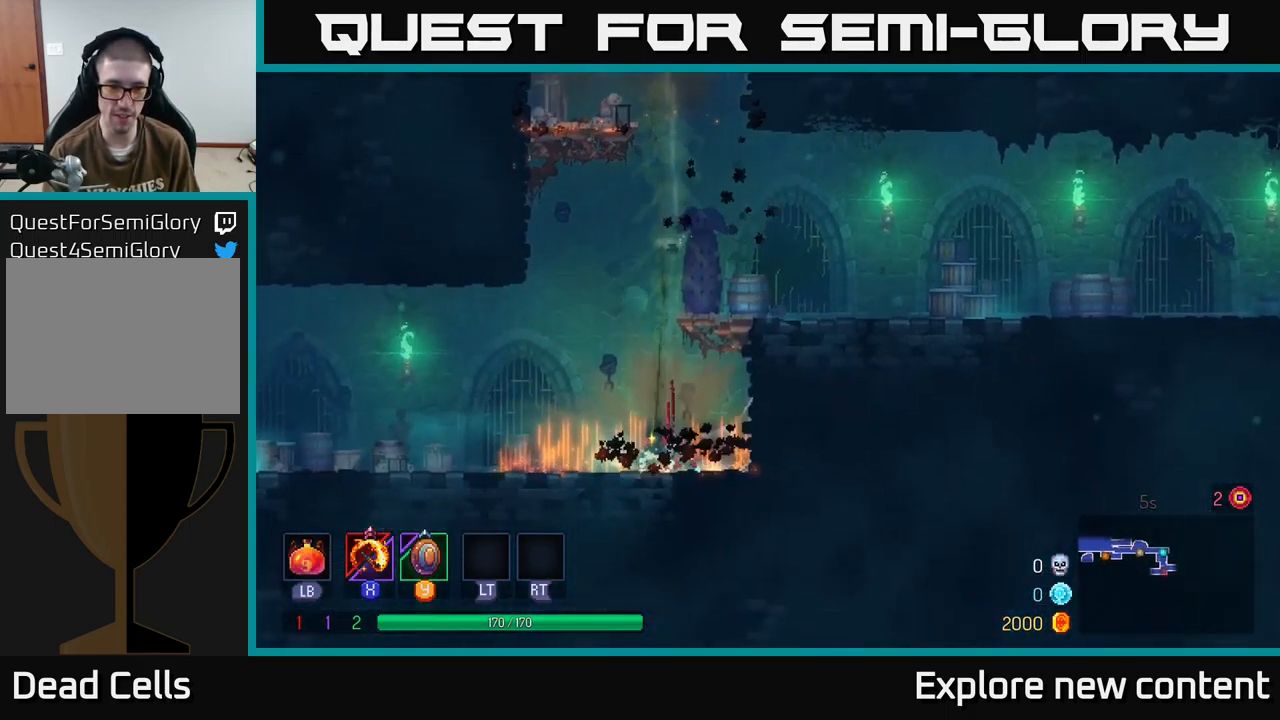
{"dt_ms": 500, "buttons": [], "left_stick": "left", "right_stick": "center", "events": [[283, "B", "down"], [483, "B", "up"]]}
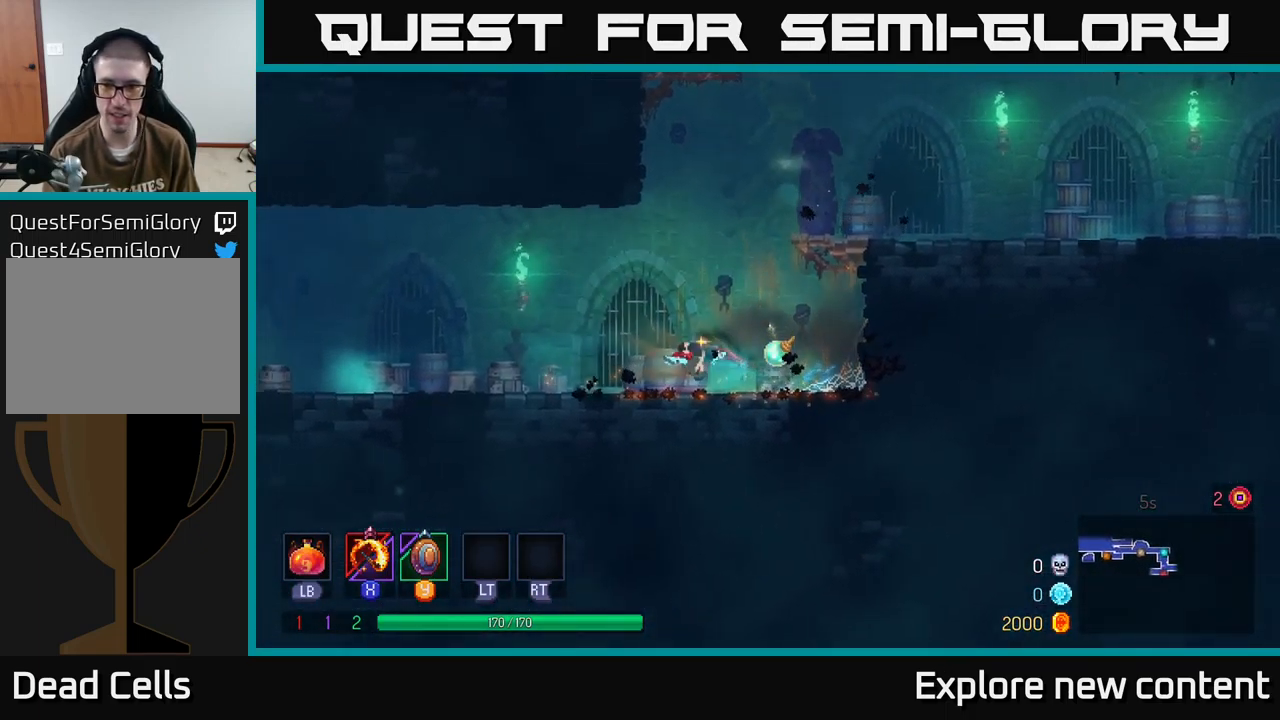
{"dt_ms": 500, "buttons": [], "left_stick": "left", "right_stick": "center", "events": []}
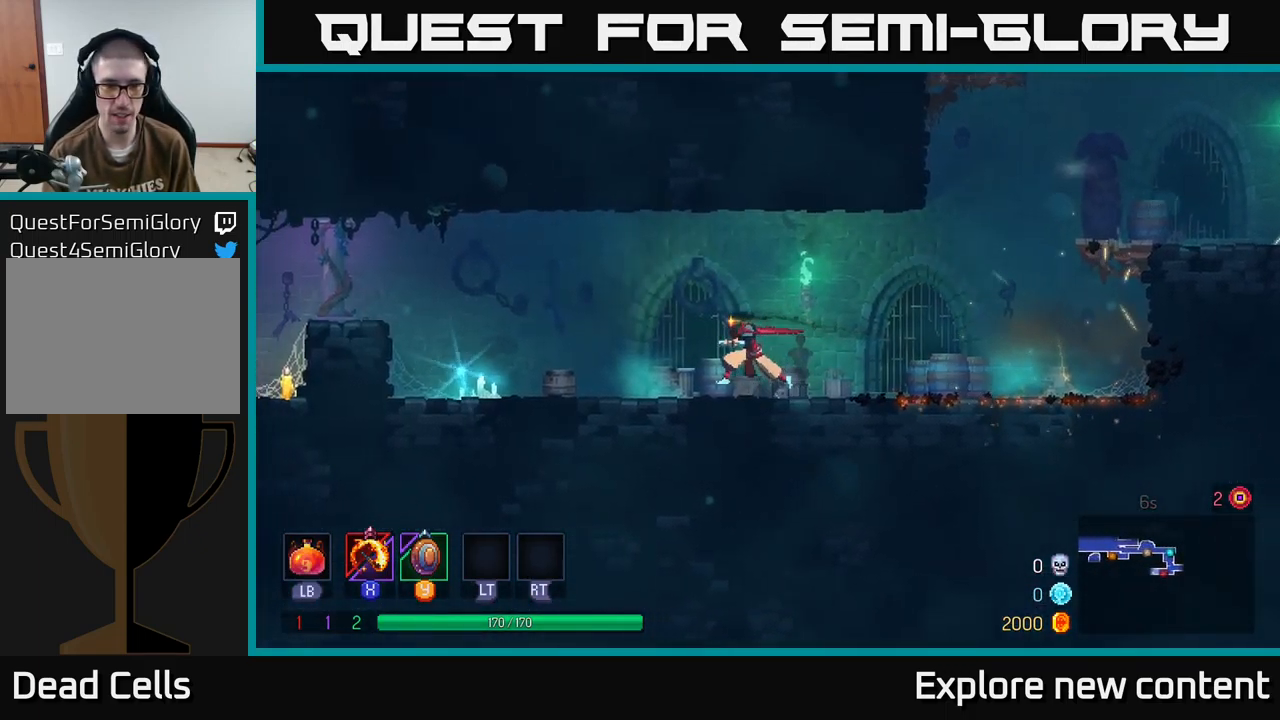
{"dt_ms": 500, "buttons": [], "left_stick": "left", "right_stick": "center", "events": []}
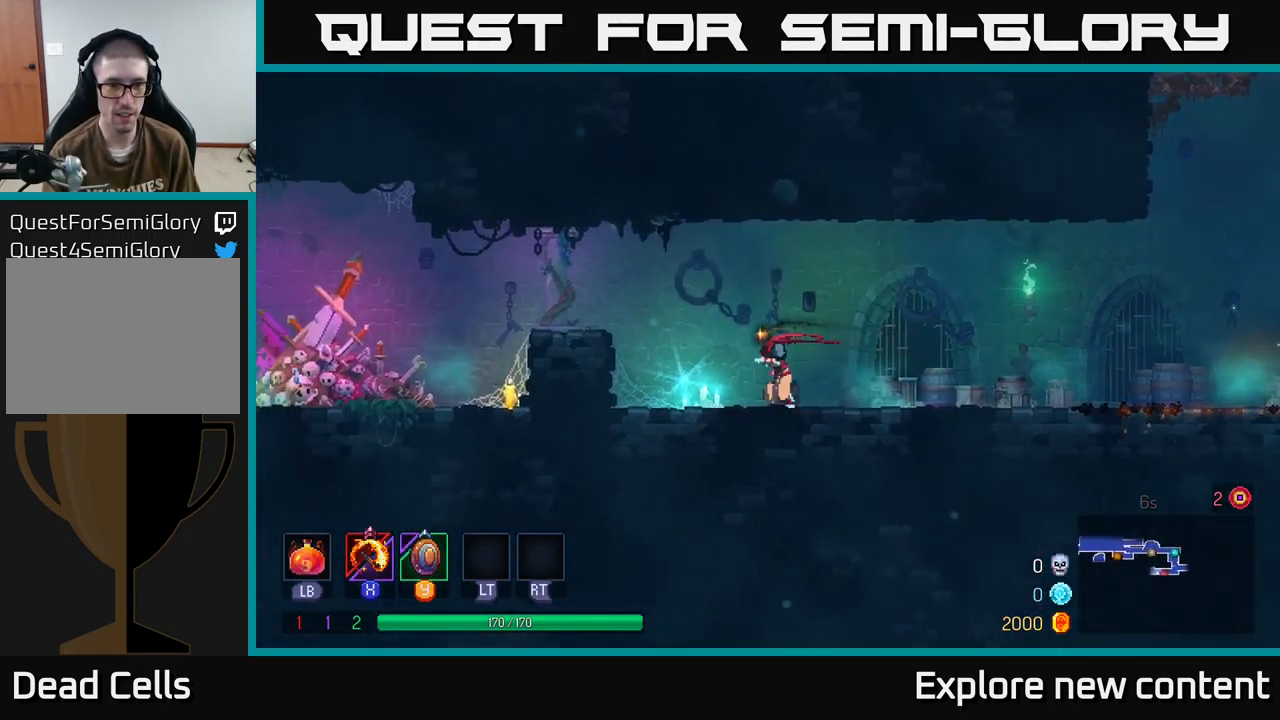
{"dt_ms": 500, "buttons": [], "left_stick": "left", "right_stick": "center", "events": [[150, "A", "down"], [350, "A", "up"]]}
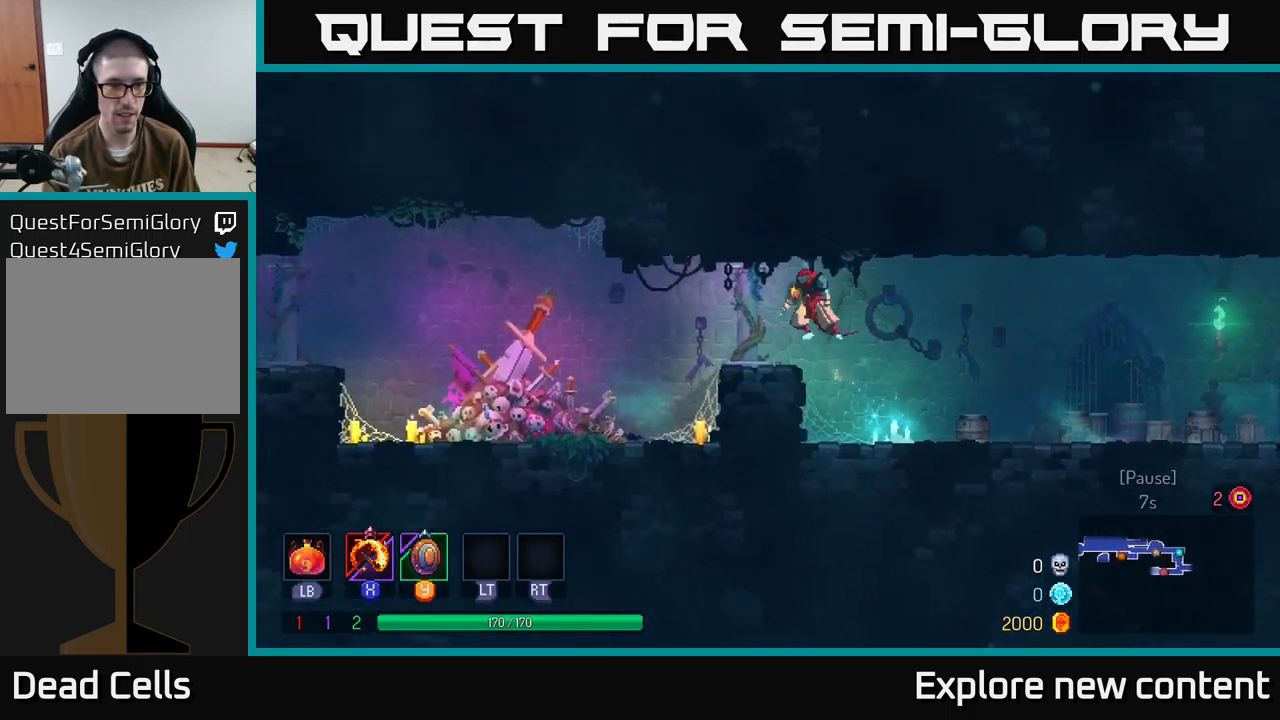
{"dt_ms": 500, "buttons": [], "left_stick": "left", "right_stick": "center", "events": []}
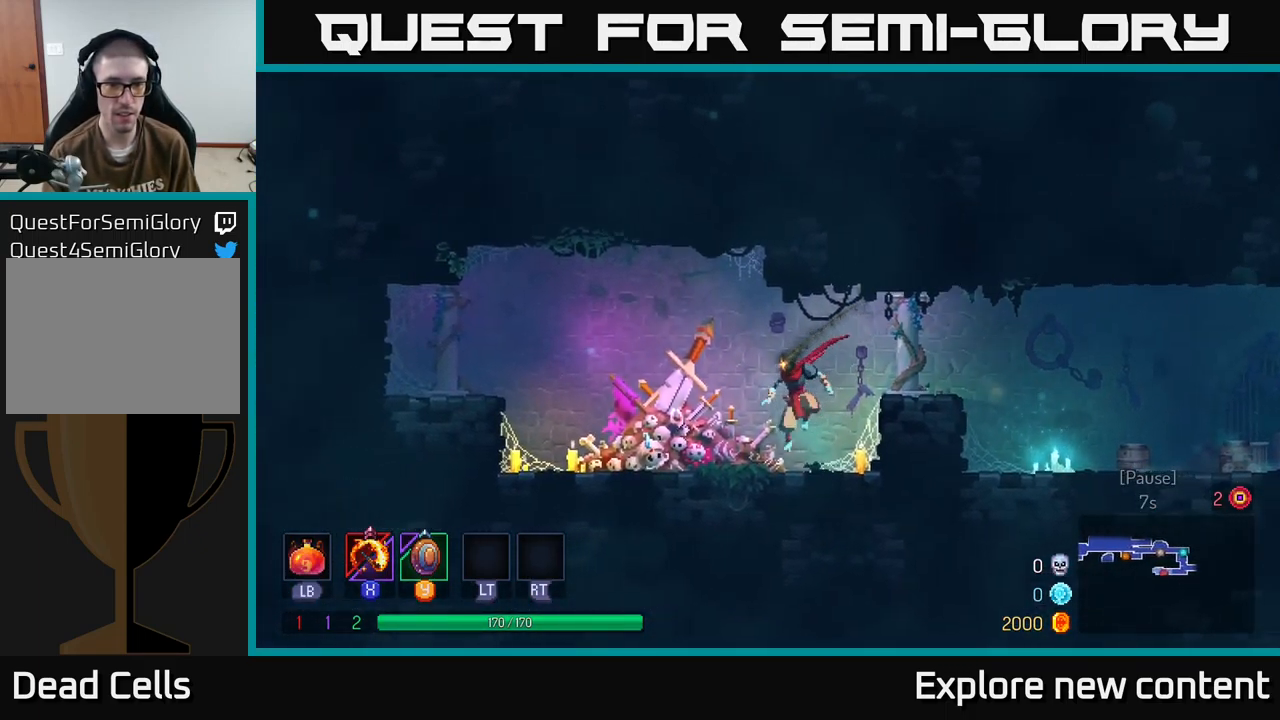
{"dt_ms": 516, "buttons": [], "left_stick": "center", "right_stick": "center", "events": [[283, "left_stick", "center"], [433, "R1", "down"], [516, "R1", "up"]]}
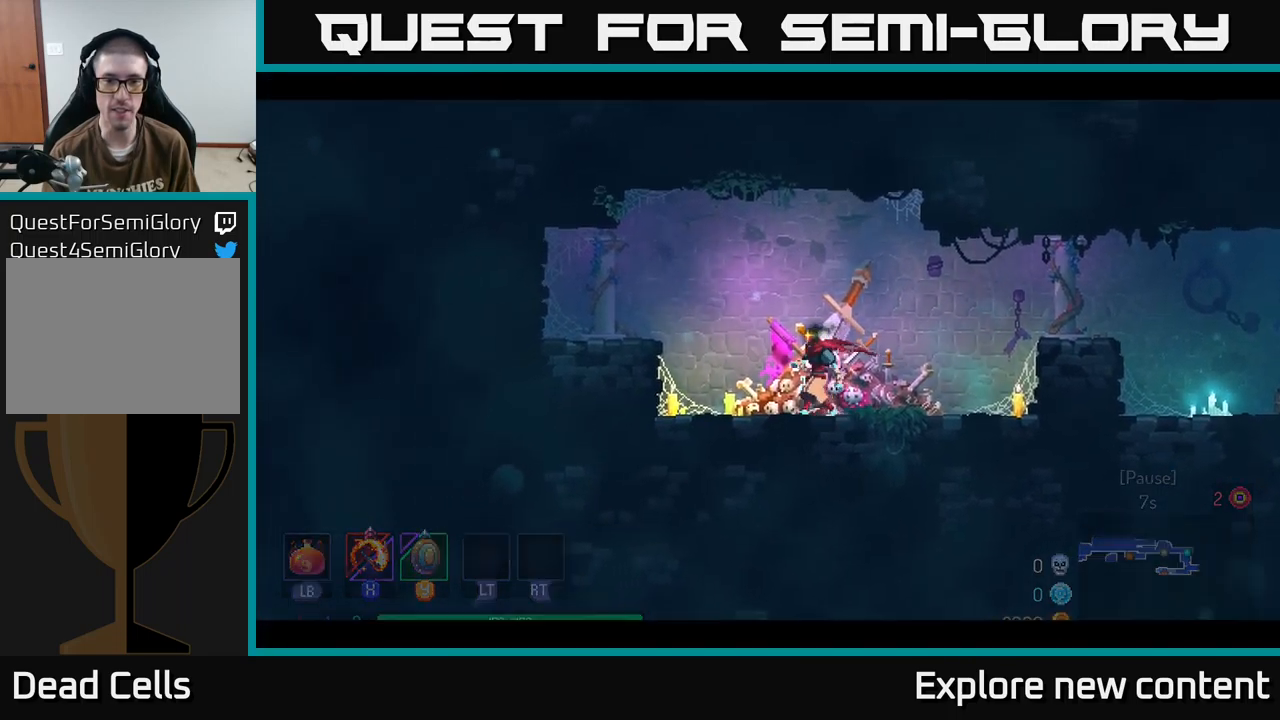
{"dt_ms": 500, "buttons": [], "left_stick": "center", "right_stick": "center", "events": []}
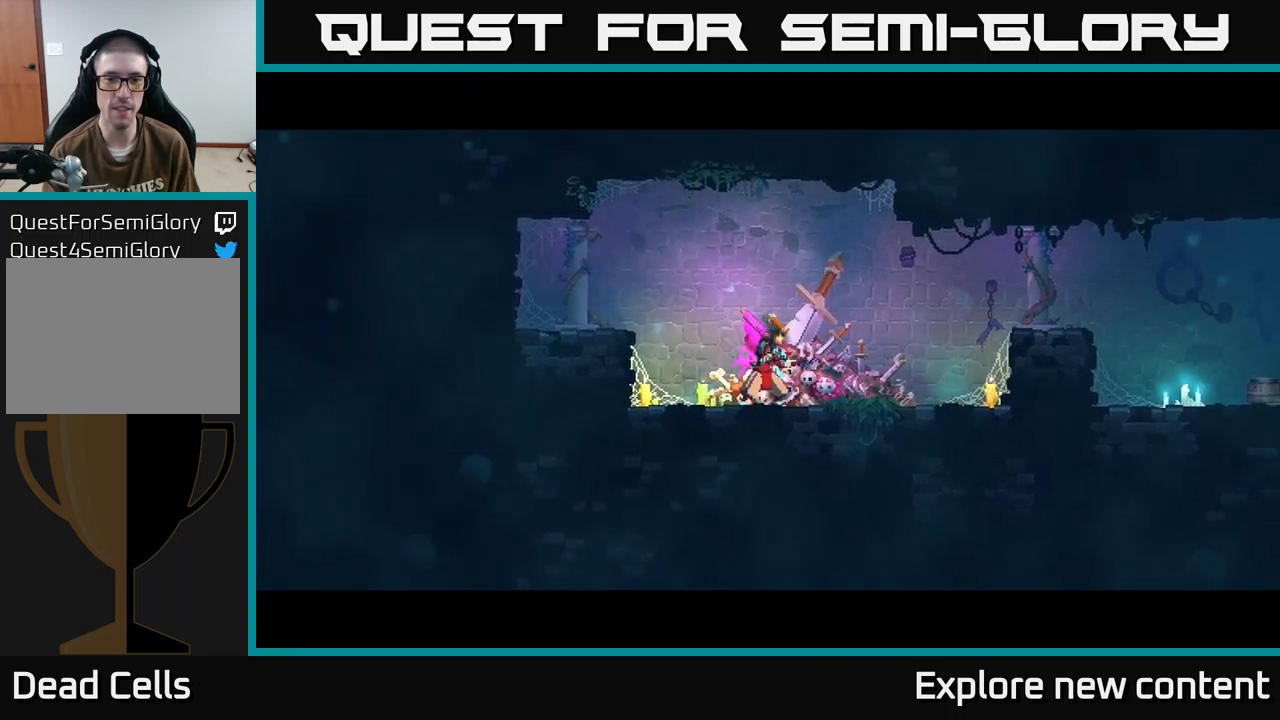
{"dt_ms": 500, "buttons": [], "left_stick": "center", "right_stick": "center", "events": []}
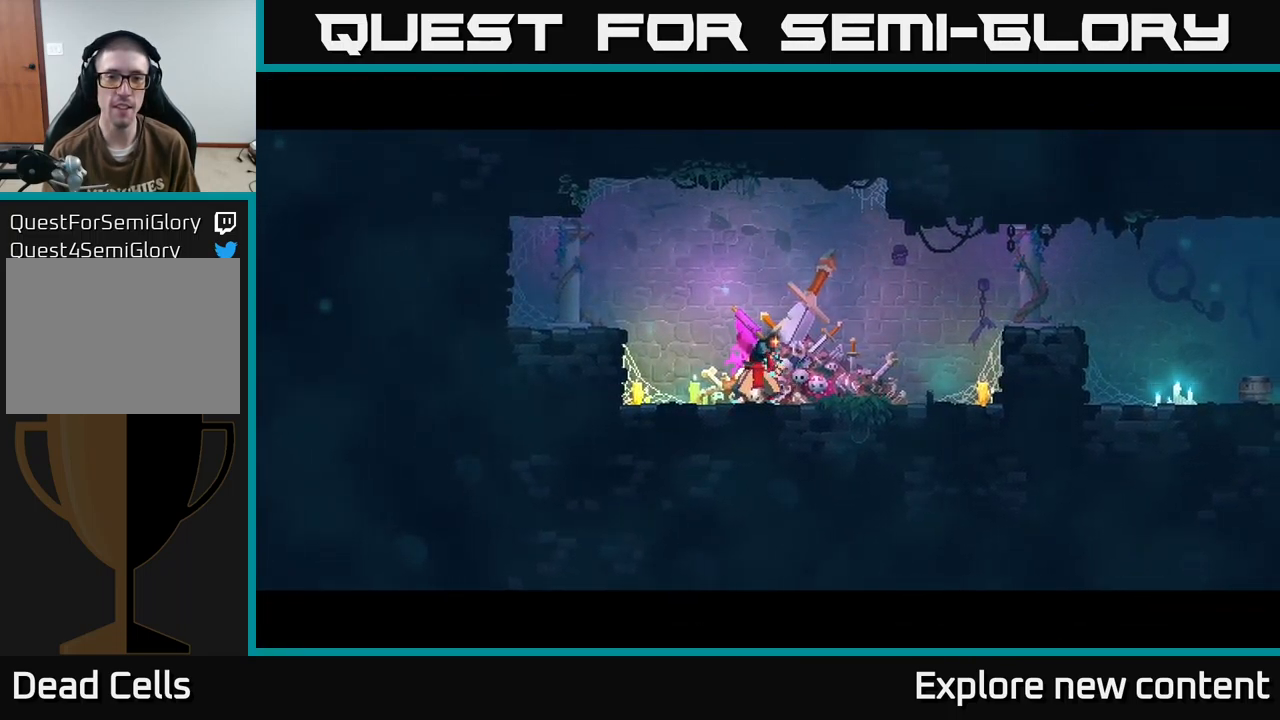
{"dt_ms": 500, "buttons": [], "left_stick": "center", "right_stick": "center", "events": []}
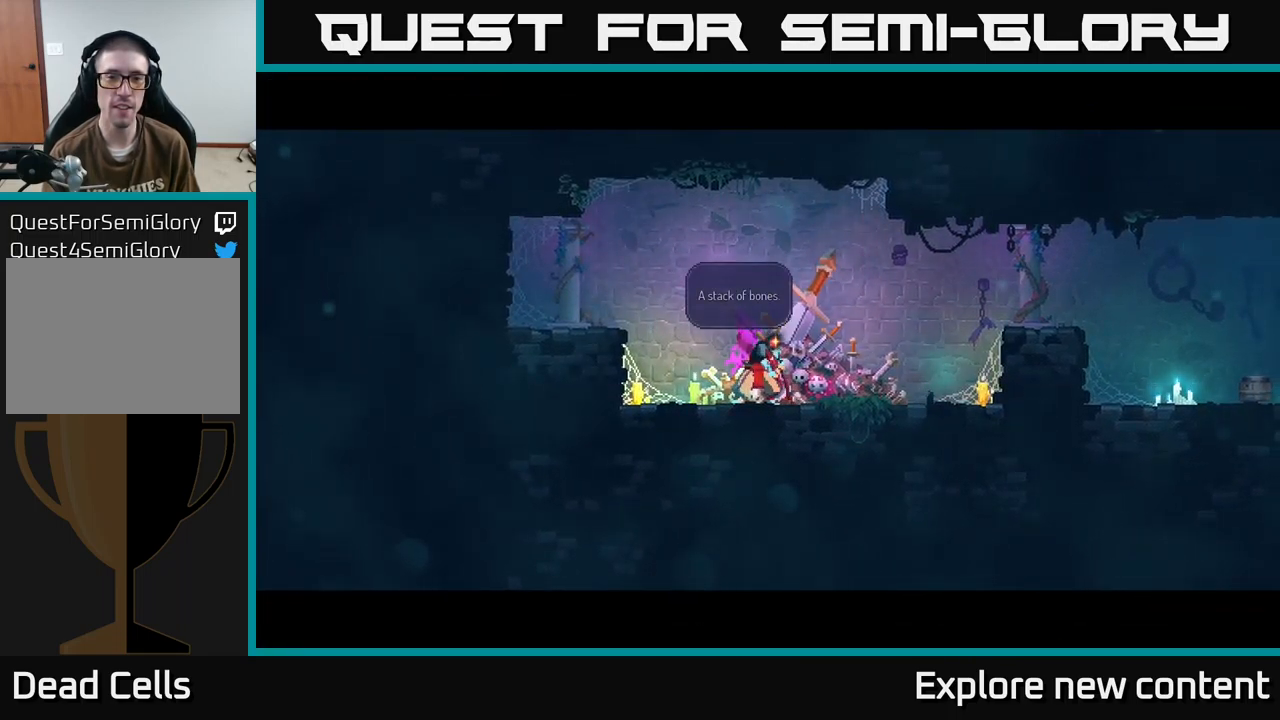
{"dt_ms": 500, "buttons": [], "left_stick": "center", "right_stick": "center", "events": []}
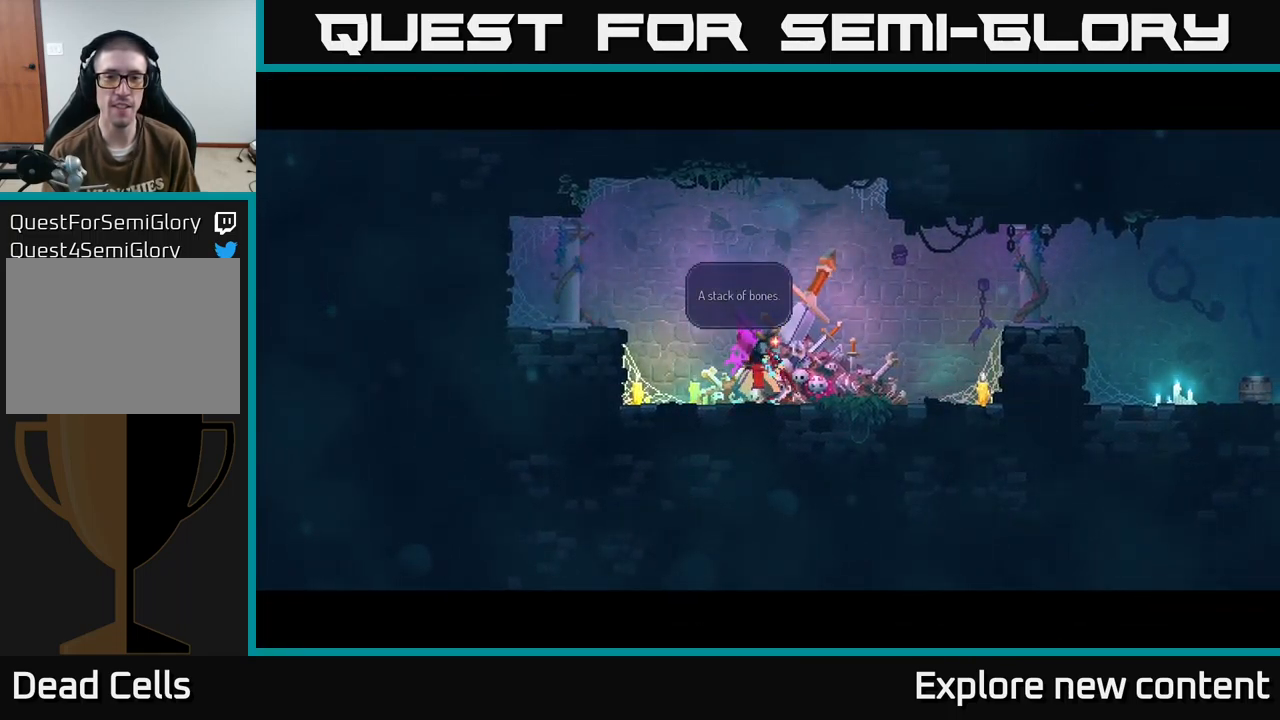
{"dt_ms": 500, "buttons": [], "left_stick": "center", "right_stick": "center", "events": []}
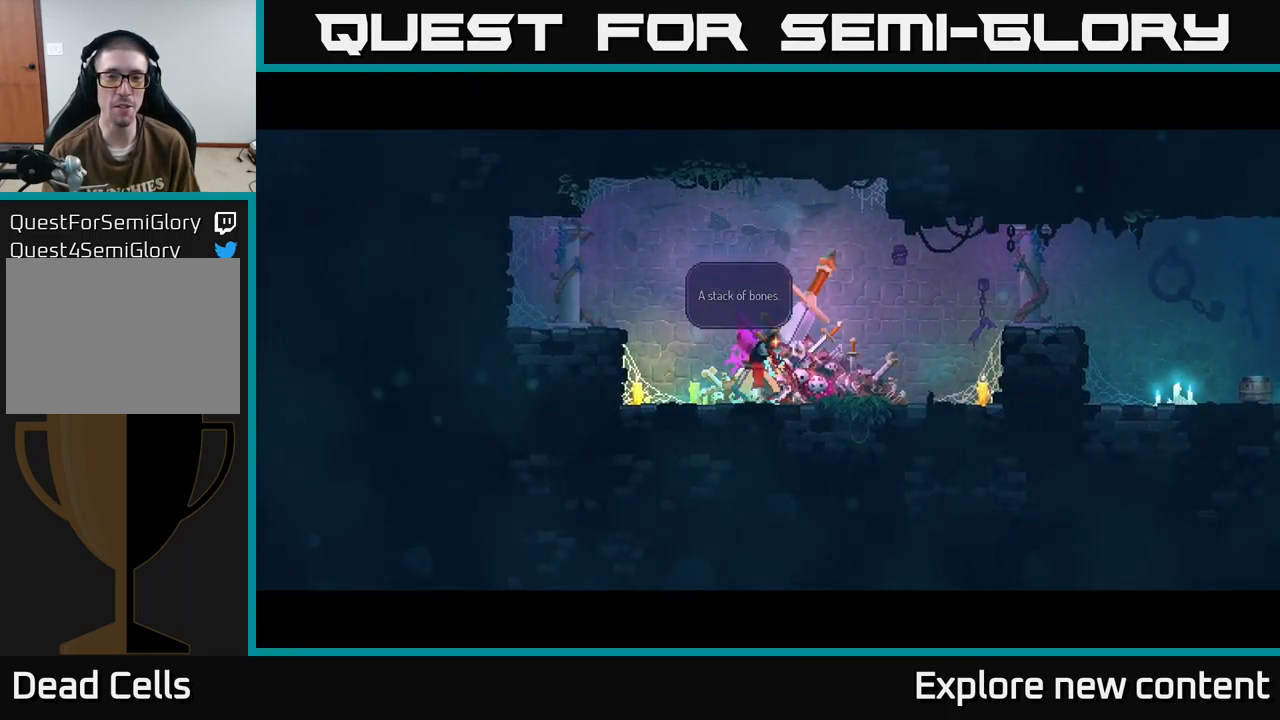
{"dt_ms": 500, "buttons": [], "left_stick": "center", "right_stick": "center", "events": [[33, "A", "down"], [217, "A", "up"]]}
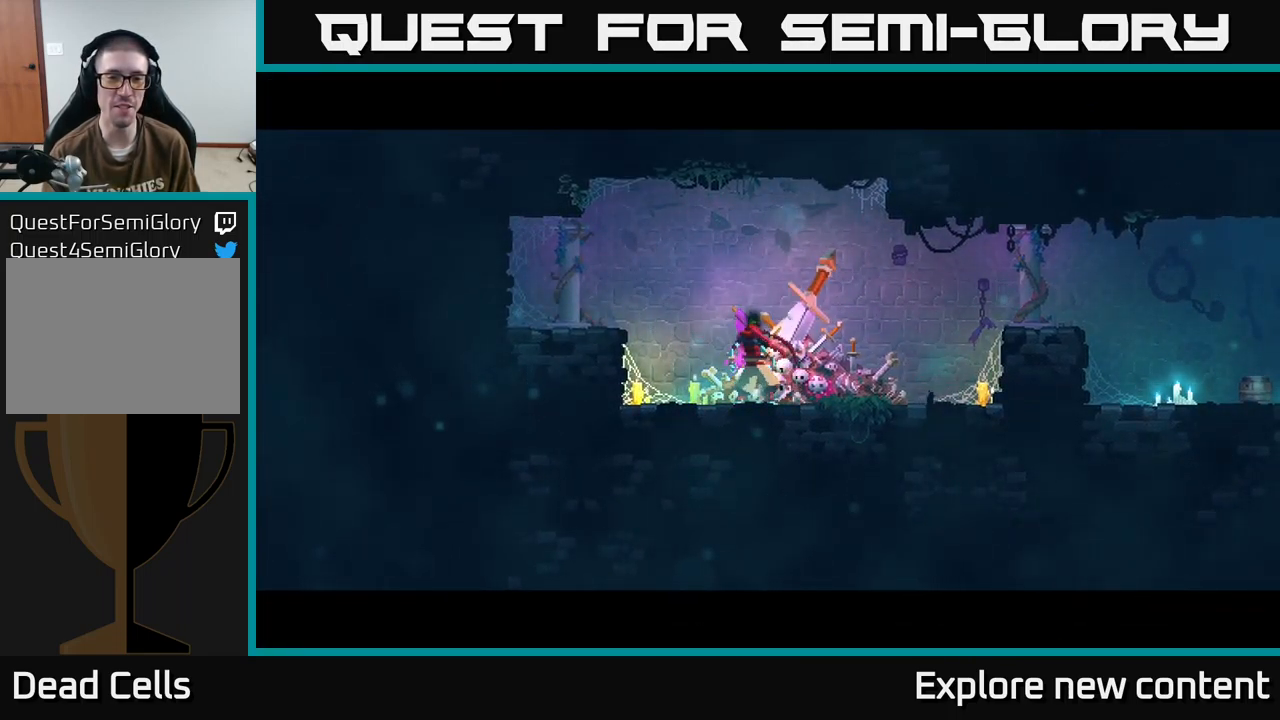
{"dt_ms": 500, "buttons": [], "left_stick": "center", "right_stick": "center", "events": []}
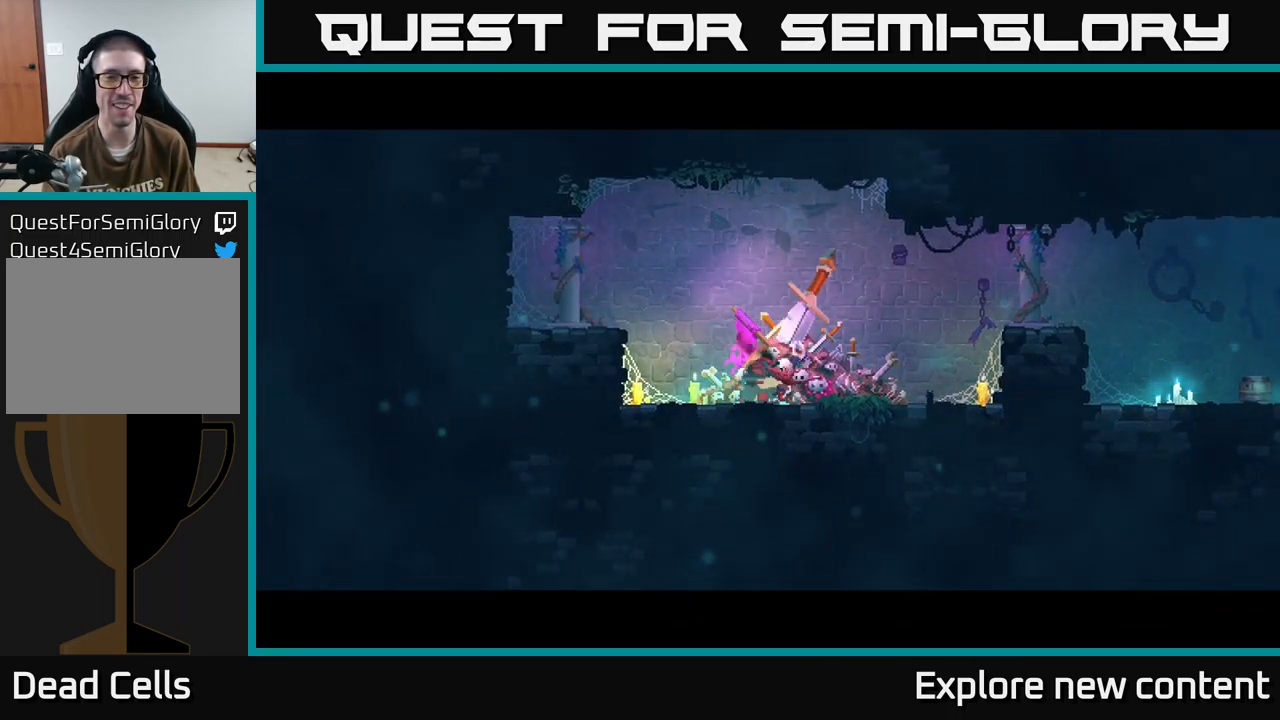
{"dt_ms": 500, "buttons": [], "left_stick": "center", "right_stick": "center", "events": []}
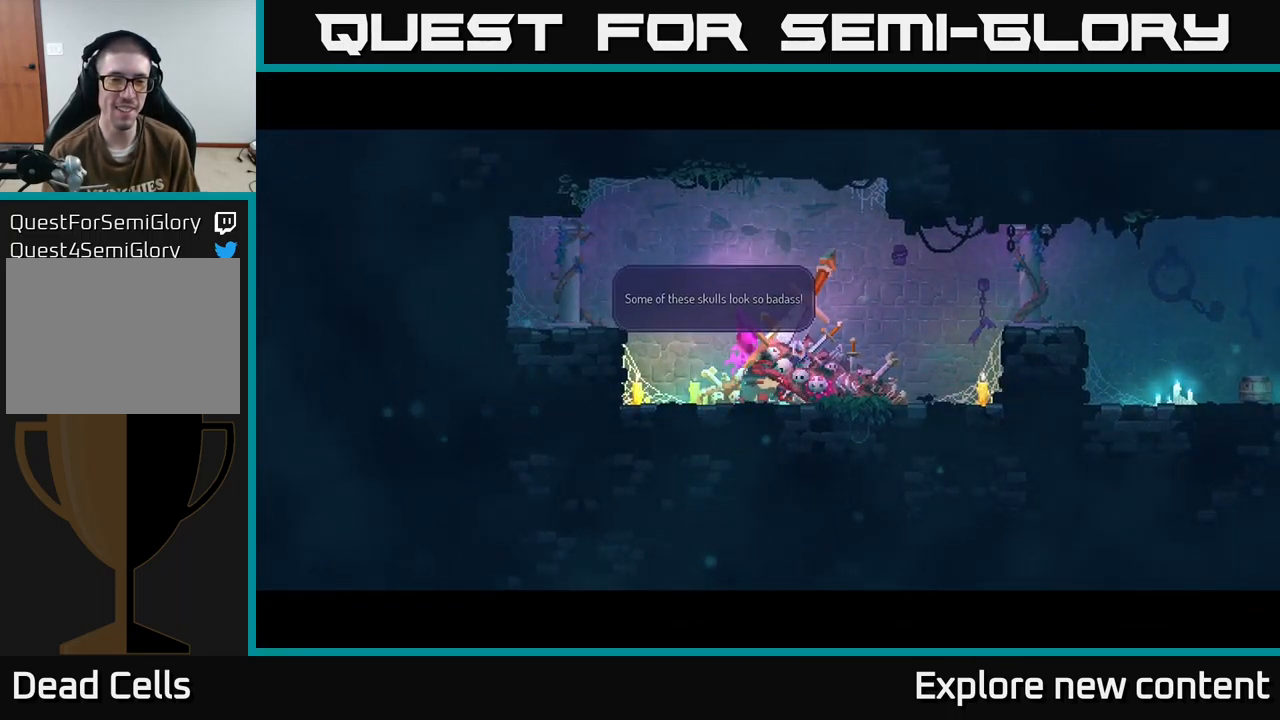
{"dt_ms": 500, "buttons": [], "left_stick": "center", "right_stick": "center", "events": []}
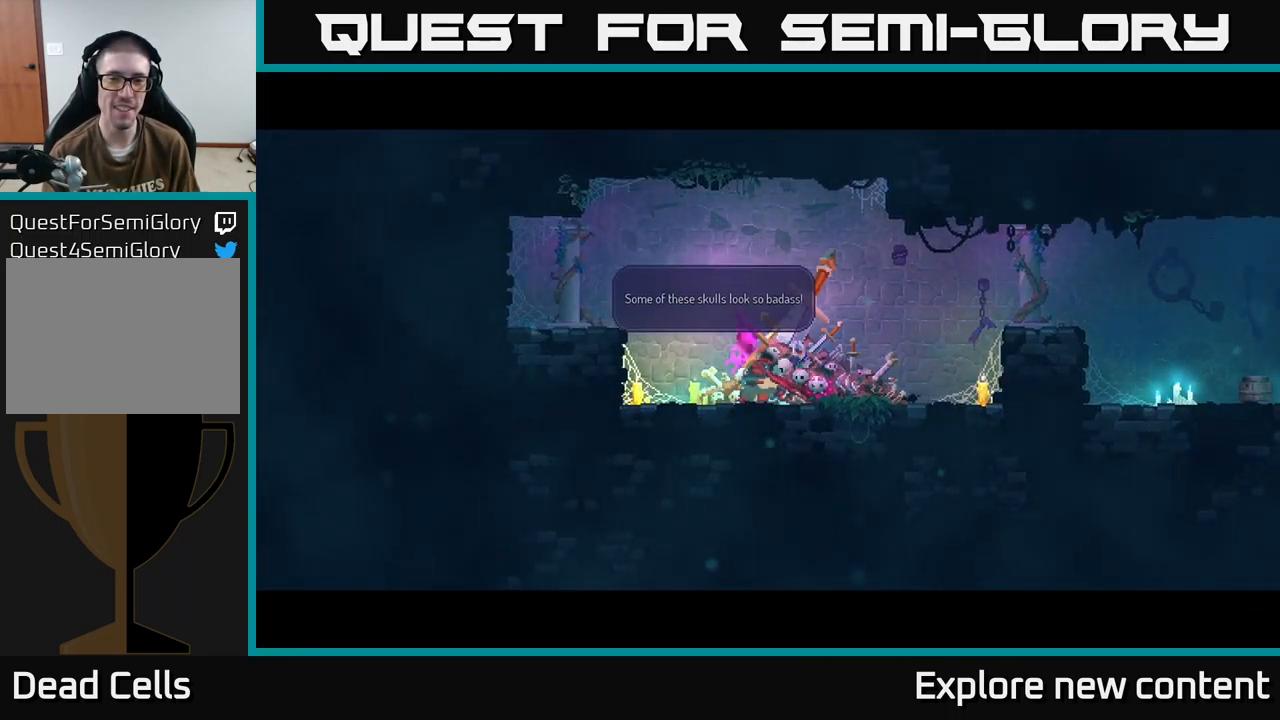
{"dt_ms": 500, "buttons": [], "left_stick": "center", "right_stick": "center", "events": []}
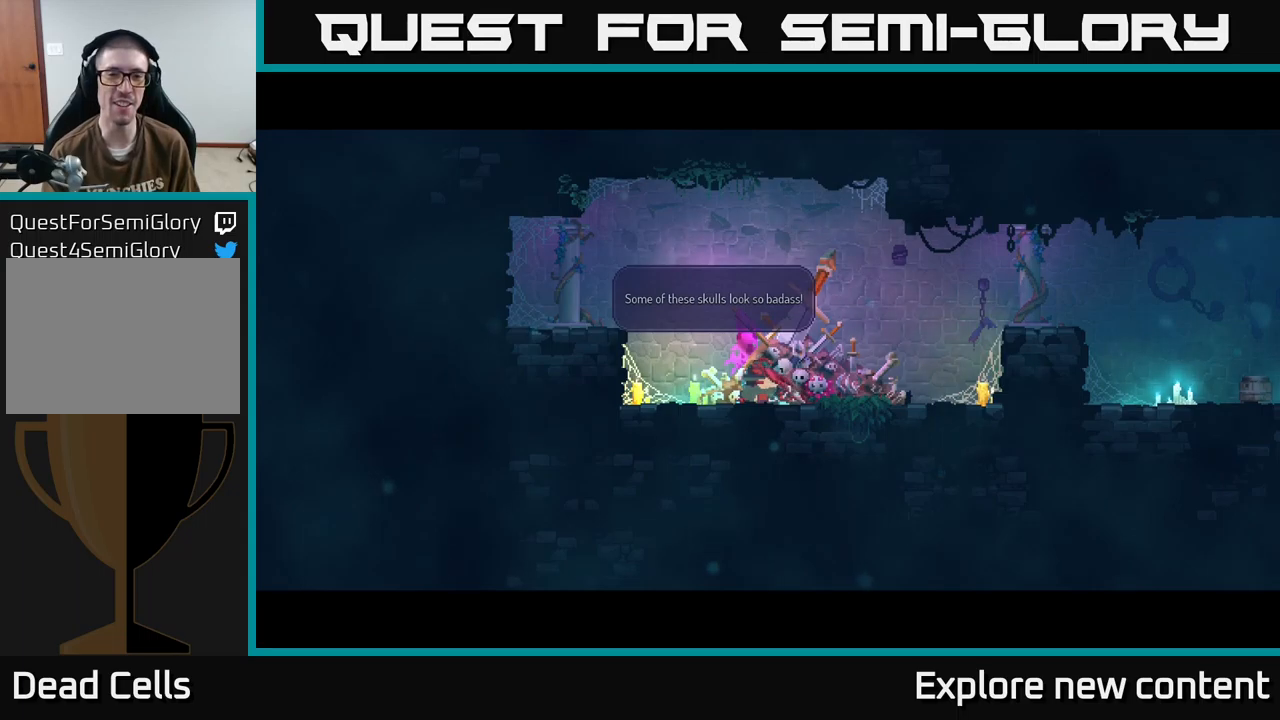
{"dt_ms": 500, "buttons": [], "left_stick": "center", "right_stick": "center", "events": []}
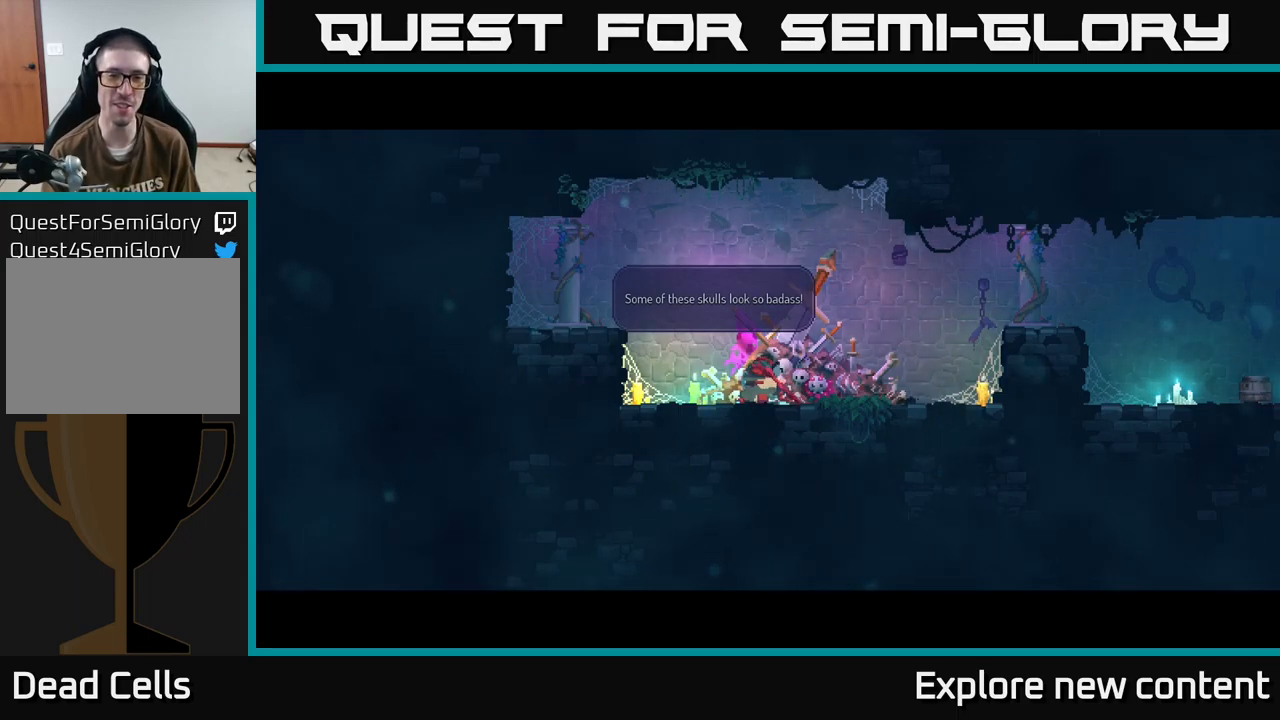
{"dt_ms": 500, "buttons": [], "left_stick": "center", "right_stick": "center", "events": [[50, "A", "down"], [167, "A", "up"]]}